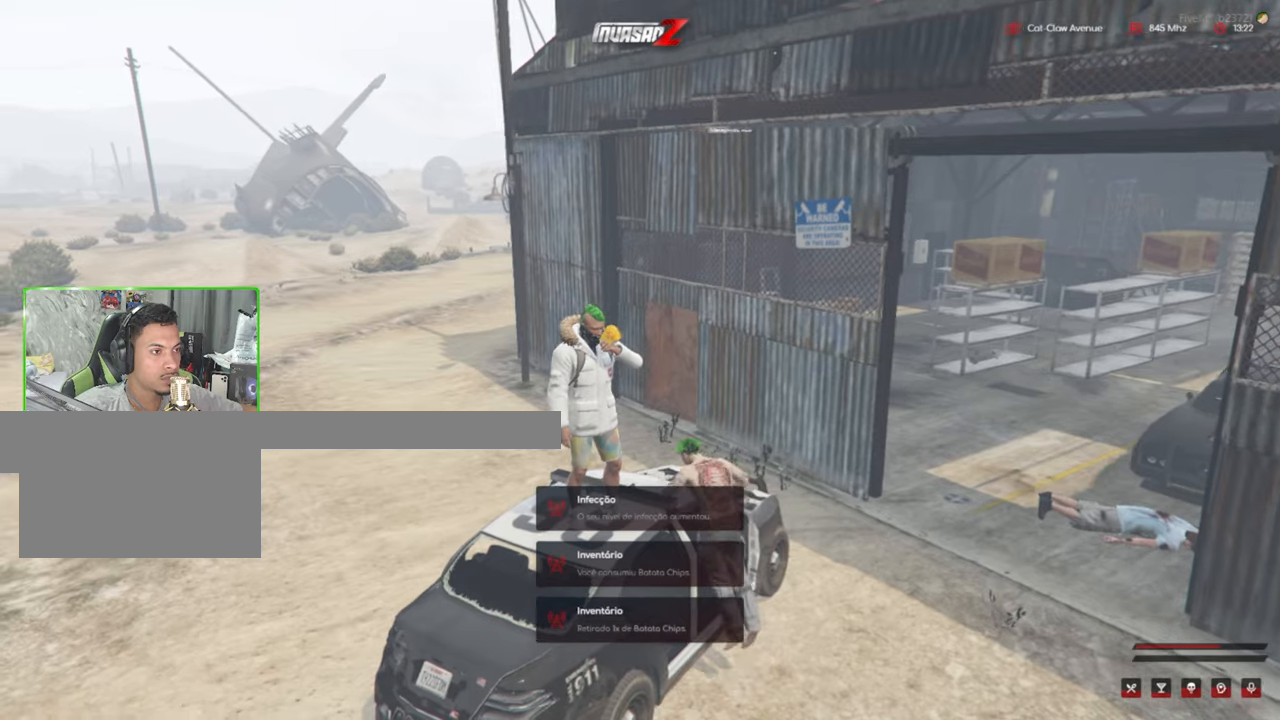
Gameplay with keyboard and mouse; each line is a JSON object with the keys and mouse buttons held at the frame after it. "events" lists presses ("down") and releases ("up") of "1", "2", "3", "4", "5", "a", "alt", "c", "caps_lock", "ctrl", "d", "e", "f", "g", "q", "r", "s", "shift", "space", "t", "tab", "v", "w", "x", "z", "mouse_left", "mouse_wheel" and "mouse_right" between this image and that frame as [ms after this image, input, new state], when the widget could be followed in between. "mouse_left", "mouse_wheel", "mouse_right" = the "left", "wheel", "right" buttons of the "mouse" list. No other keys are recorded. "wheel" means that the mouse wheel is clicked or scrolled. "mouse_move" is the direction in which the mouse moves at that frame (one of eight, or "still"), when it could be read.
{"keys": [], "mouse": [], "mouse_move": "still", "events": []}
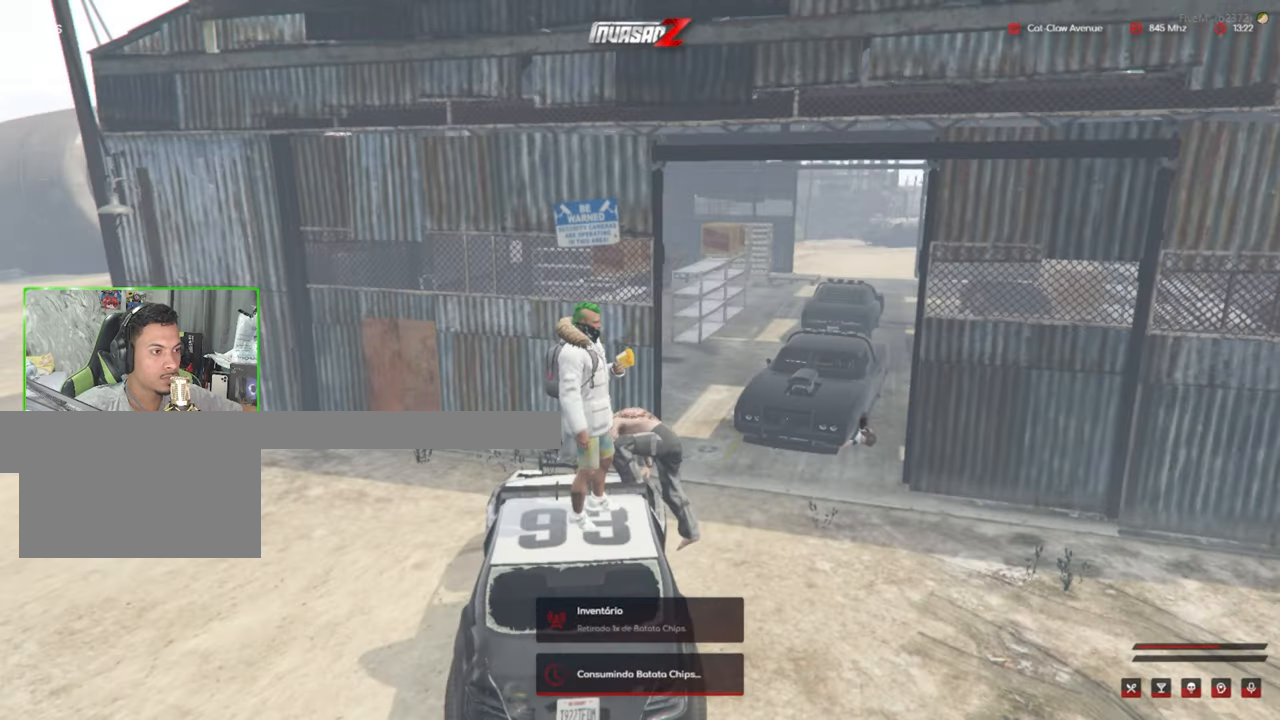
{"keys": ["a", "shift", "w"], "mouse": [], "mouse_move": "still", "events": [[150, "a", "down"], [284, "w", "down"], [417, "shift", "down"]]}
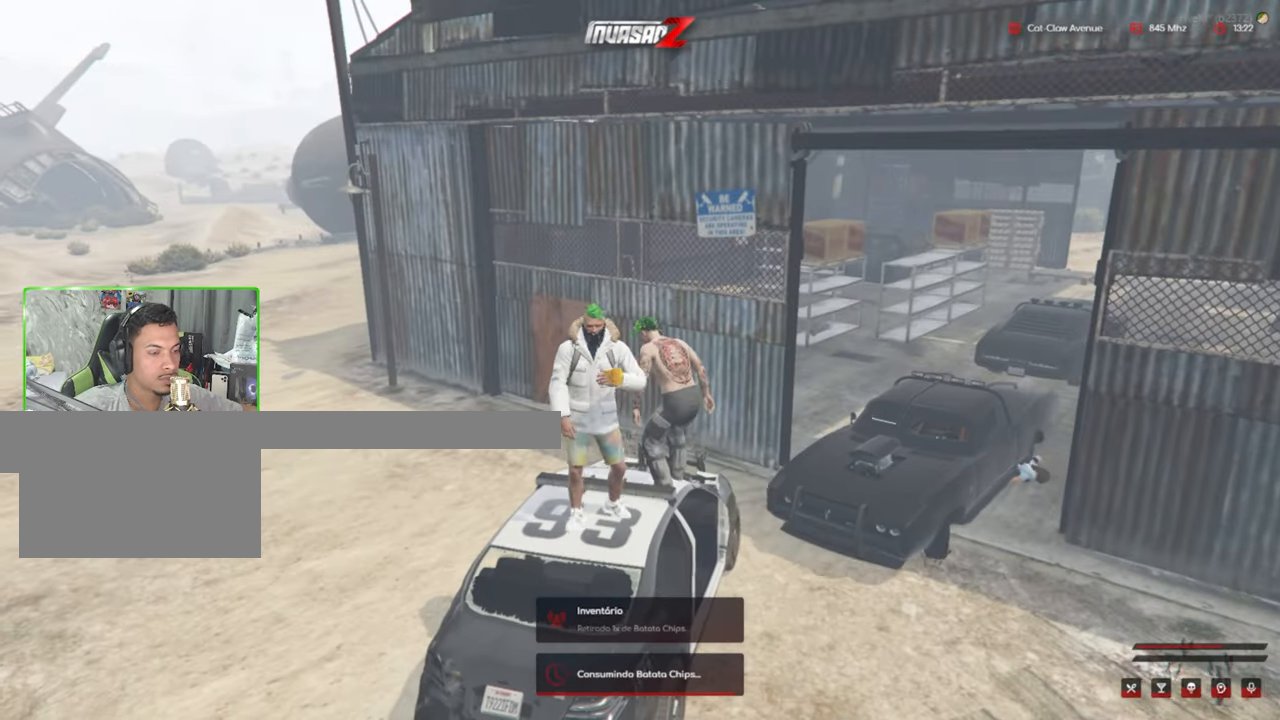
{"keys": ["a", "shift", "w"], "mouse": [], "mouse_move": "right", "events": [[400, "f", "down"], [500, "f", "up"]]}
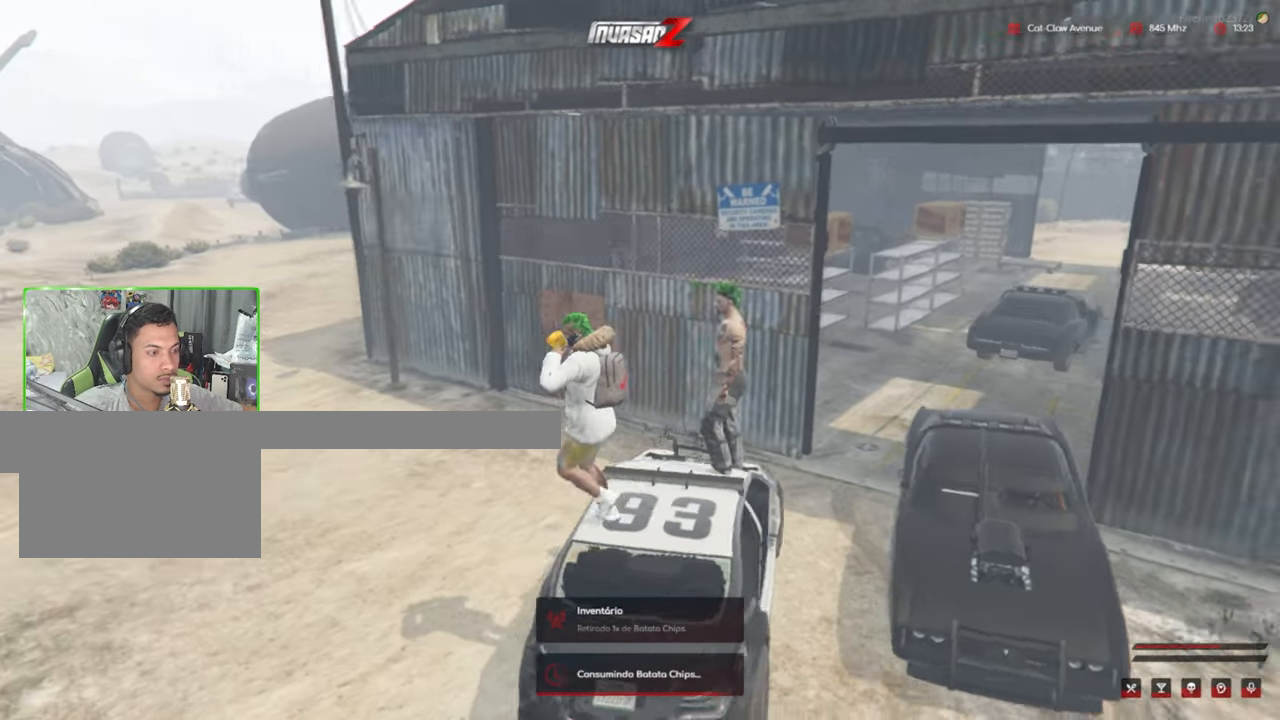
{"keys": [], "mouse": [], "mouse_move": "still", "events": [[134, "a", "up"], [134, "f", "down"], [134, "shift", "up"], [184, "w", "up"], [217, "f", "up"], [317, "f", "down"], [417, "f", "up"]]}
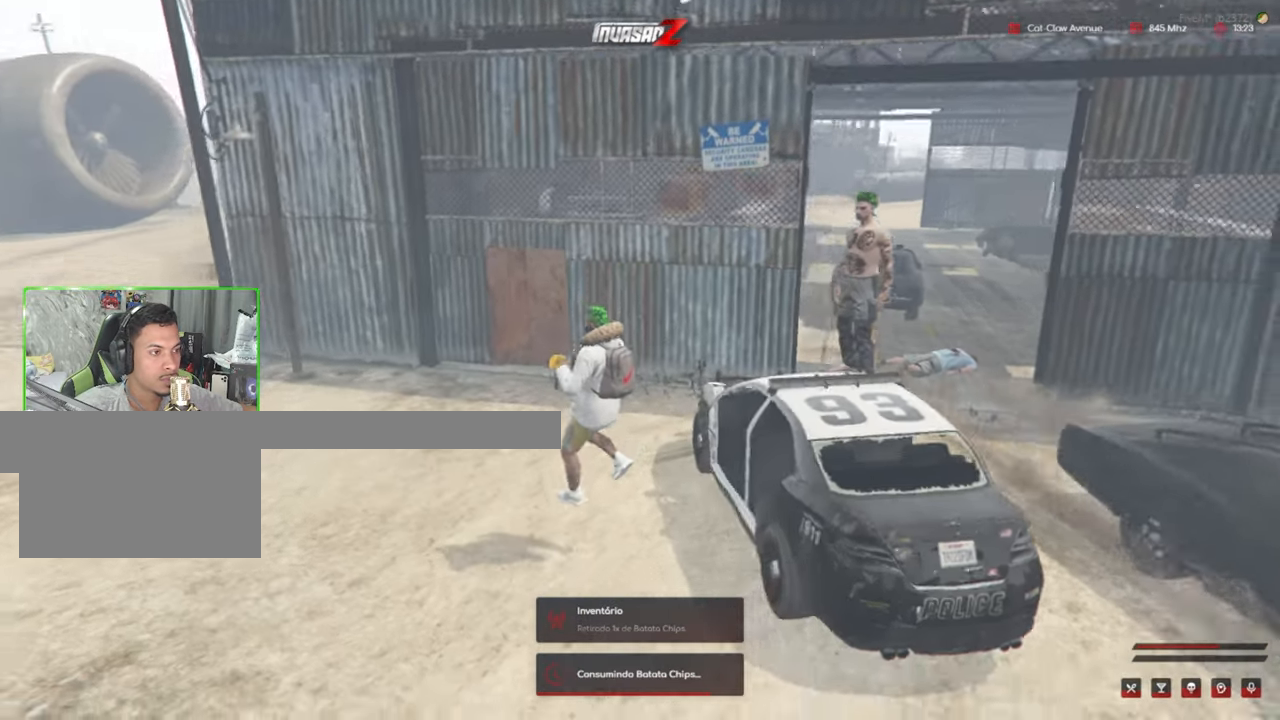
{"keys": [], "mouse": [], "mouse_move": "still", "events": [[50, "f", "down"], [150, "f", "up"], [334, "f", "down"], [434, "f", "up"]]}
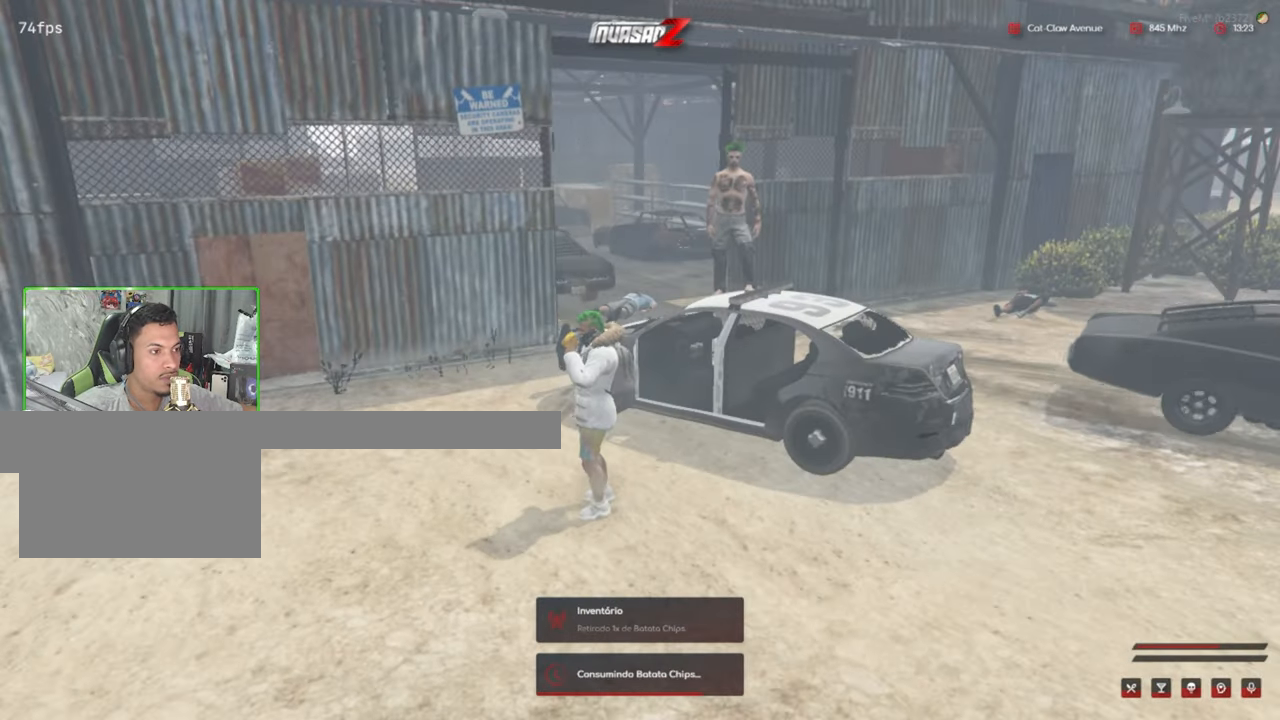
{"keys": ["w"], "mouse": [], "mouse_move": "still", "events": [[17, "f", "down"], [117, "f", "up"], [250, "f", "down"], [350, "f", "up"], [484, "w", "down"]]}
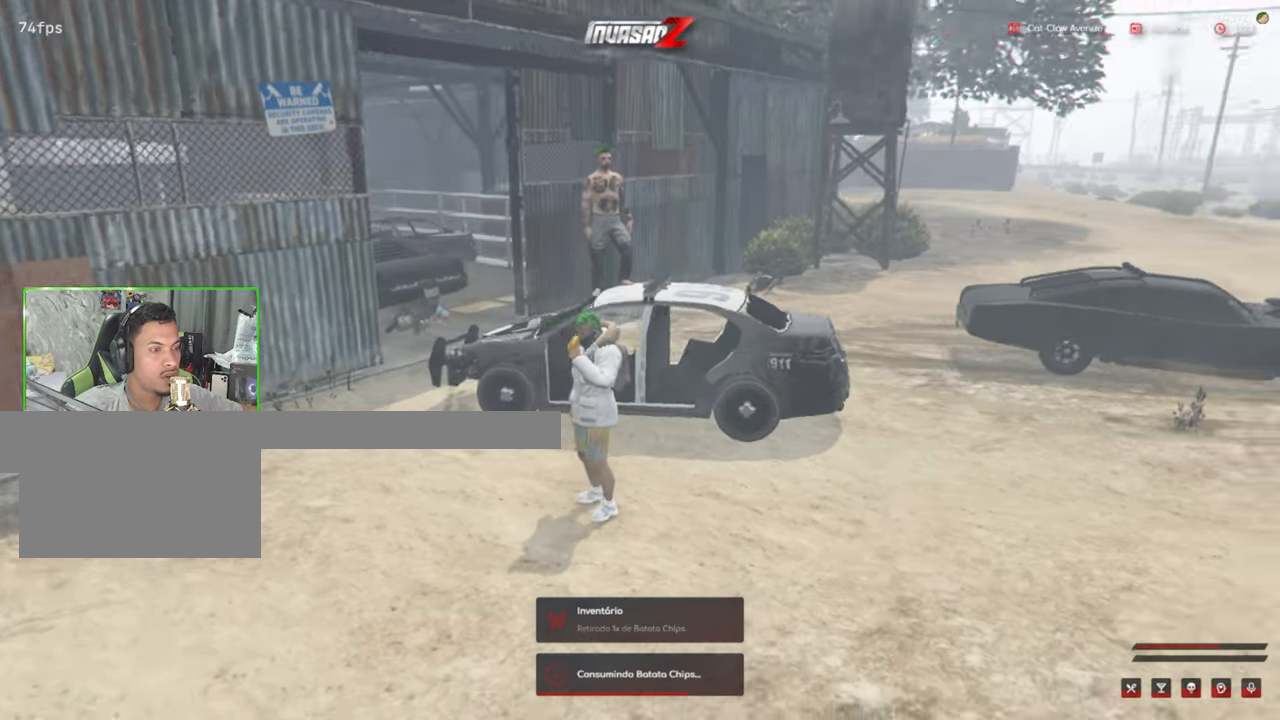
{"keys": ["w"], "mouse": [], "mouse_move": "still", "events": []}
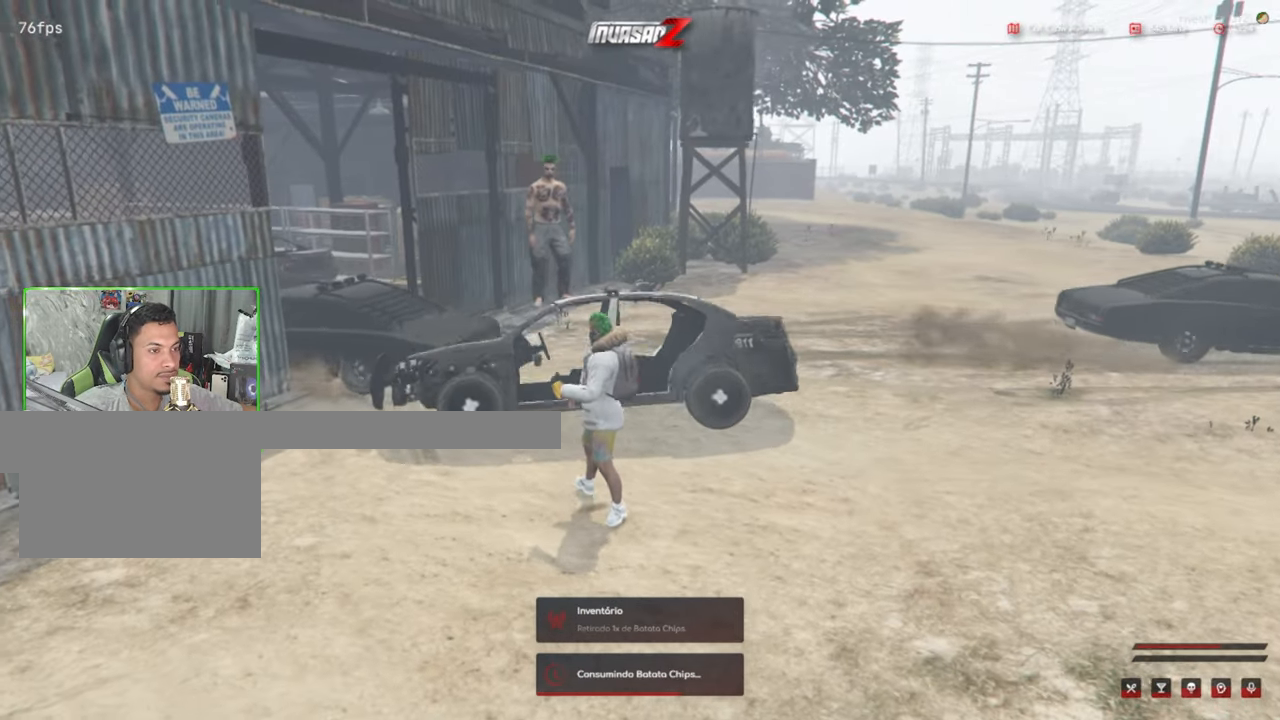
{"keys": ["w"], "mouse": [], "mouse_move": "still", "events": []}
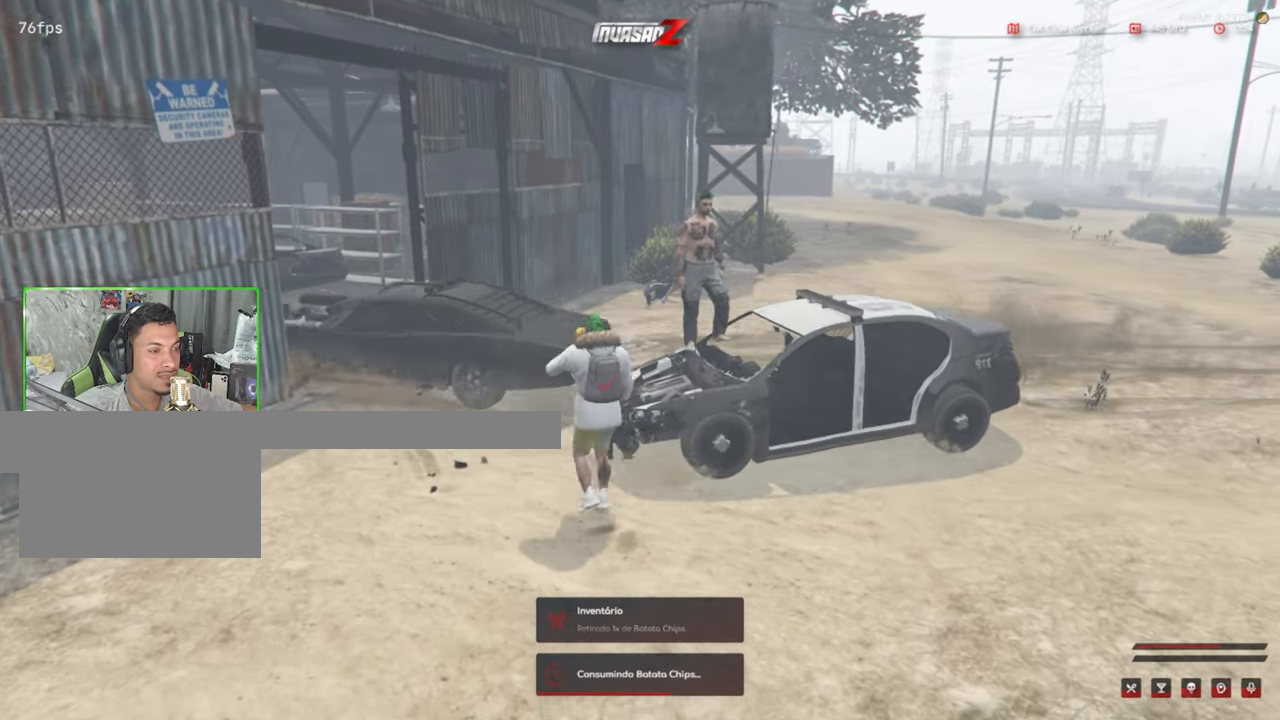
{"keys": ["d"], "mouse": [], "mouse_move": "still", "events": [[250, "w", "up"], [350, "d", "down"]]}
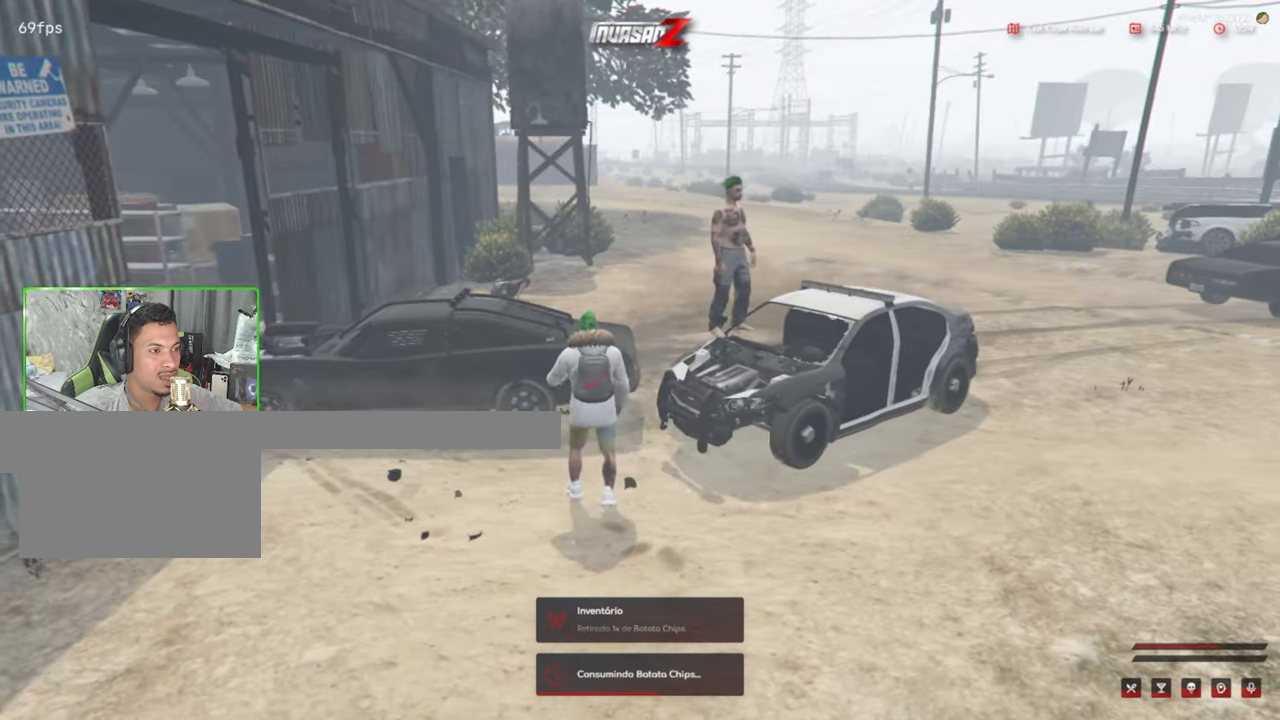
{"keys": ["d"], "mouse": [], "mouse_move": "still", "events": []}
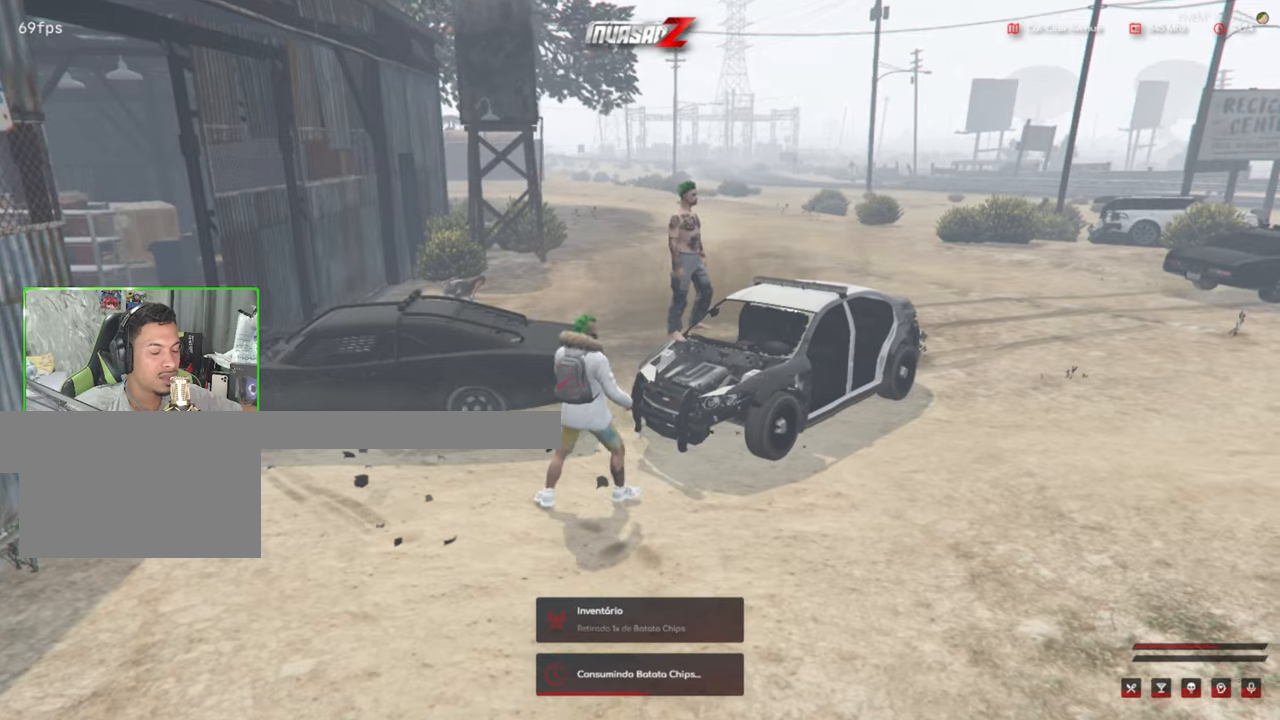
{"keys": ["d"], "mouse": [], "mouse_move": "still", "events": []}
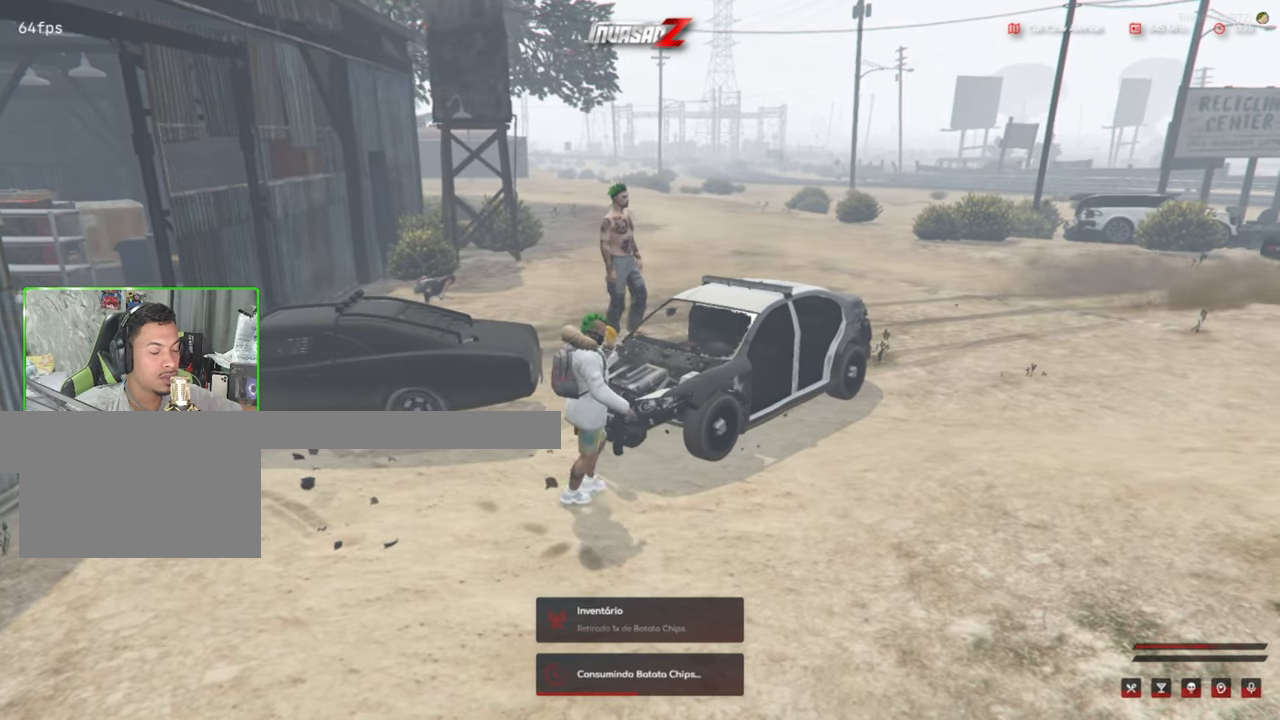
{"keys": ["d", "w"], "mouse": [], "mouse_move": "still", "events": [[116, "w", "down"]]}
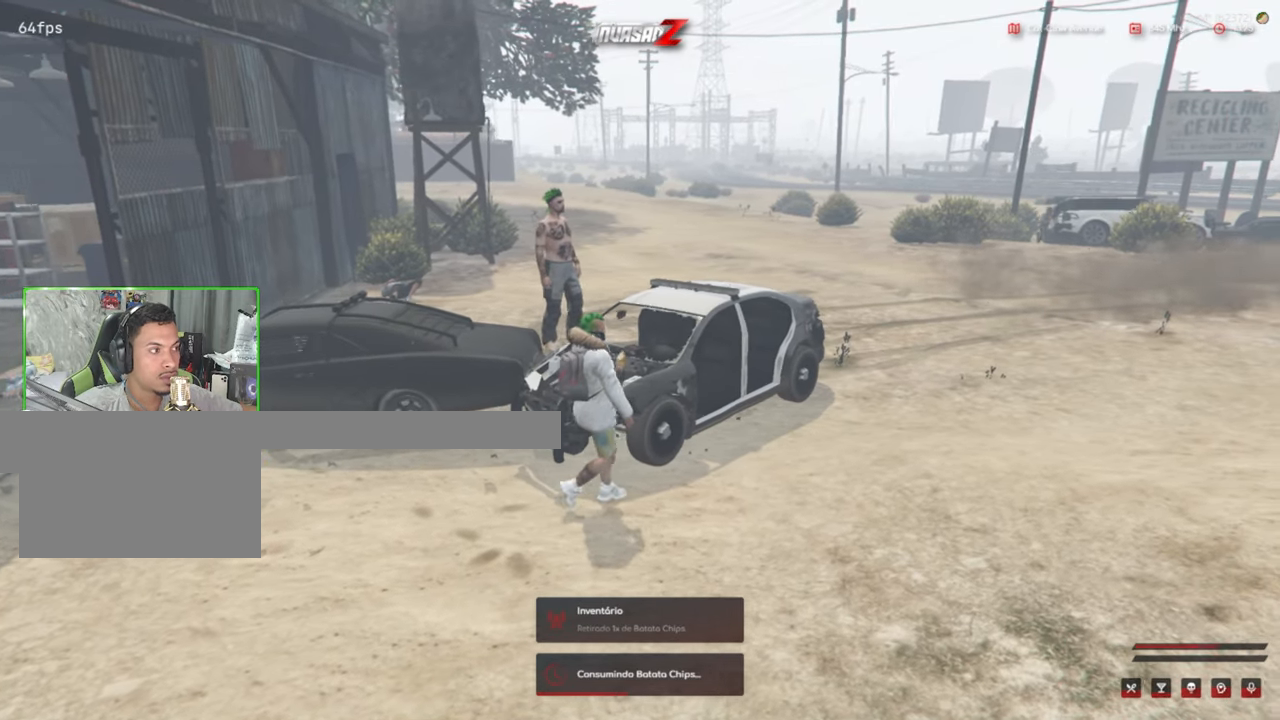
{"keys": ["d", "w"], "mouse": [], "mouse_move": "still", "events": []}
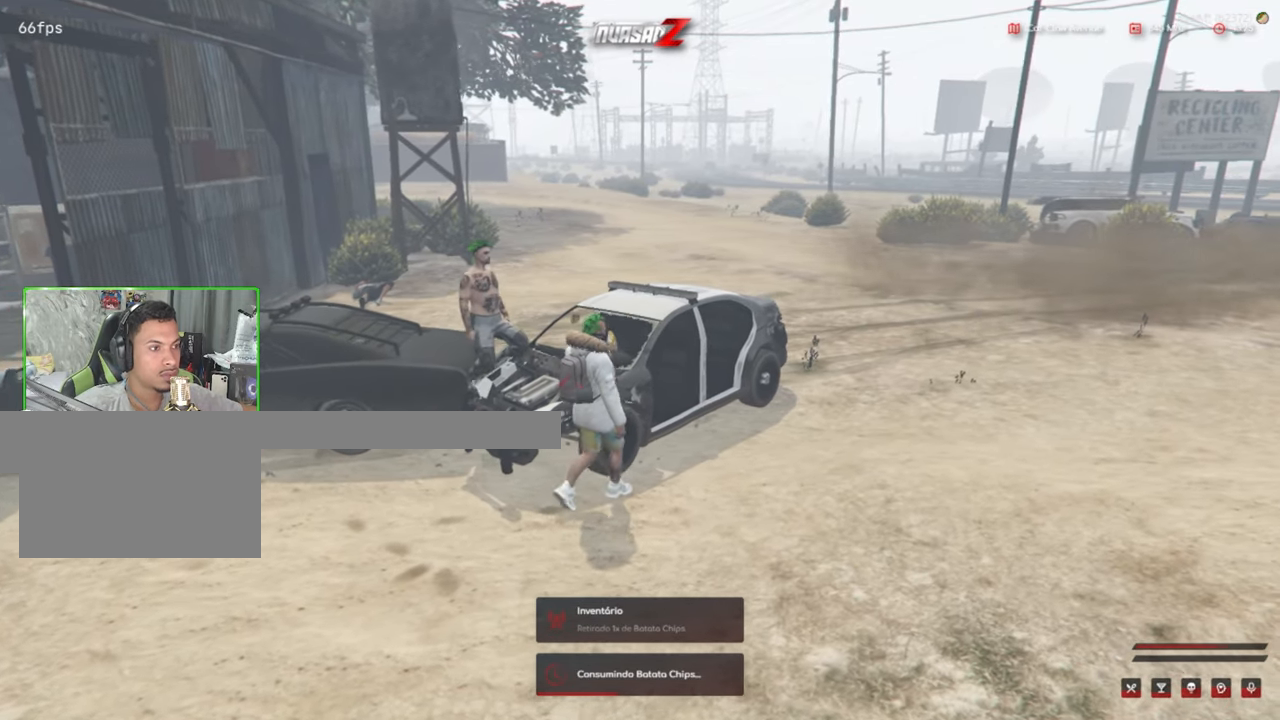
{"keys": ["d", "w"], "mouse": [], "mouse_move": "still", "events": []}
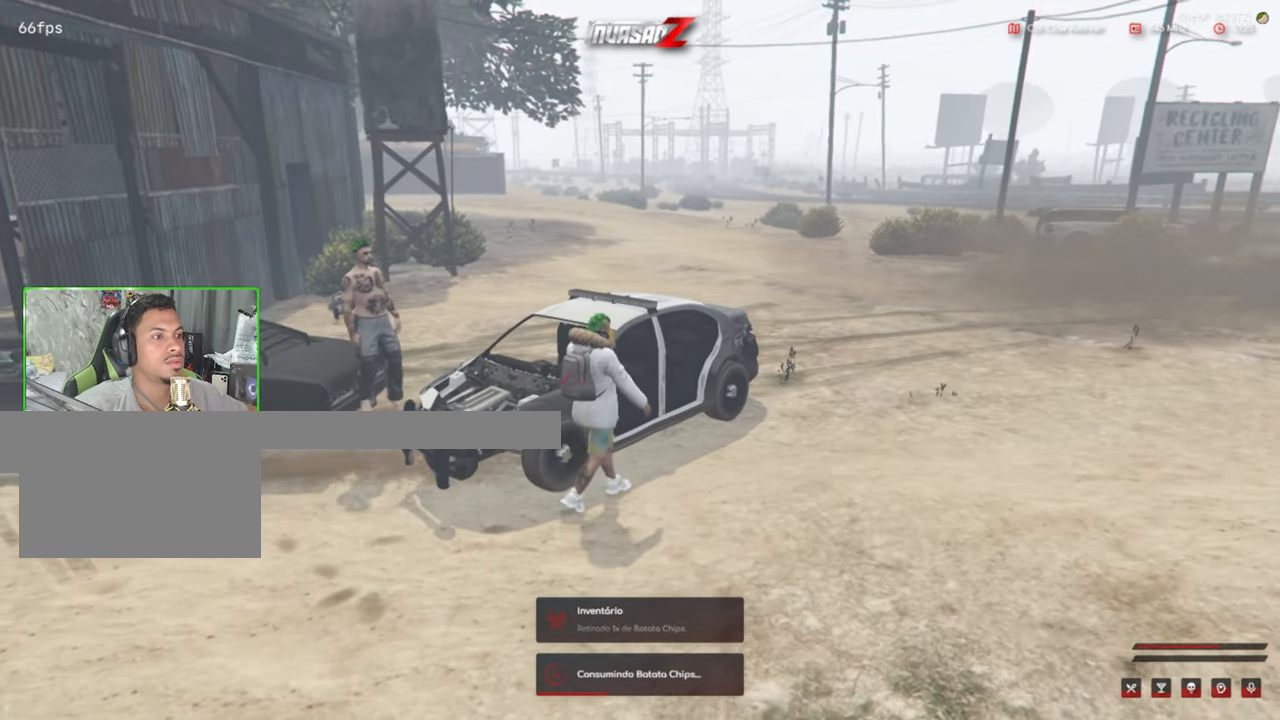
{"keys": ["d", "w"], "mouse": [], "mouse_move": "left", "events": []}
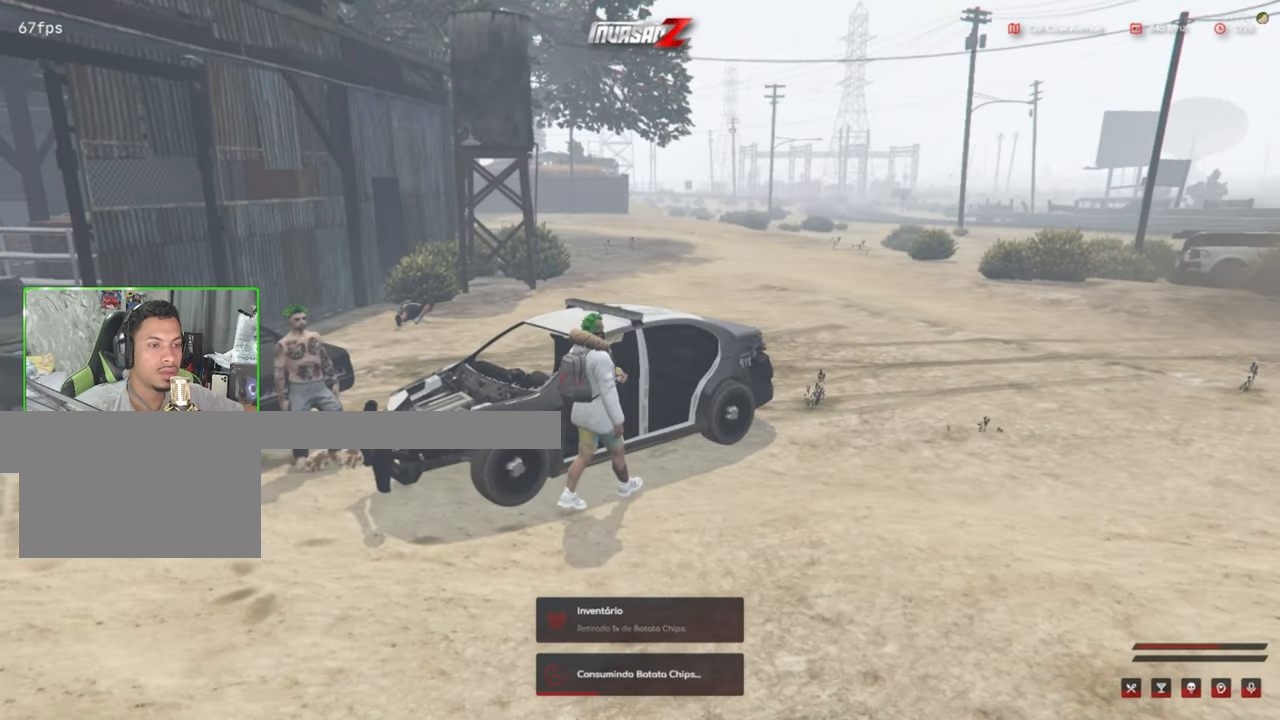
{"keys": [], "mouse": [], "mouse_move": "still", "events": [[33, "d", "up"], [83, "w", "up"], [316, "s", "down"], [366, "s", "up"]]}
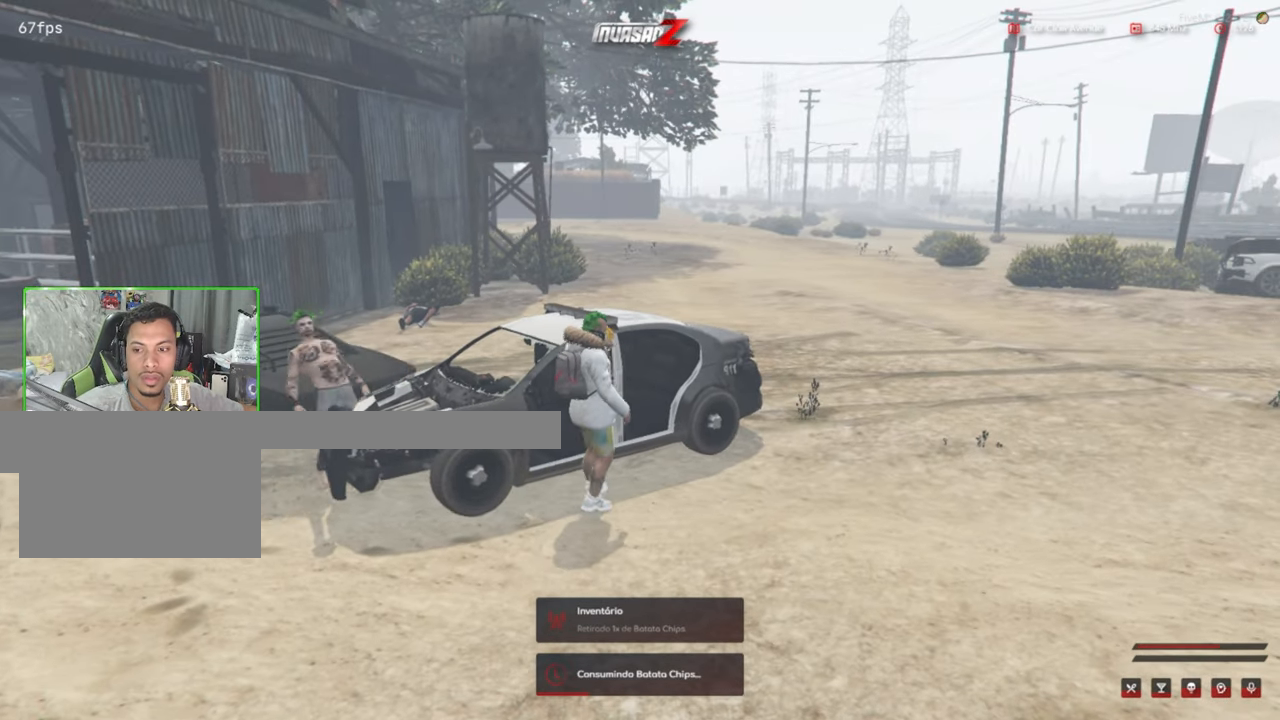
{"keys": [], "mouse": [], "mouse_move": "still", "events": []}
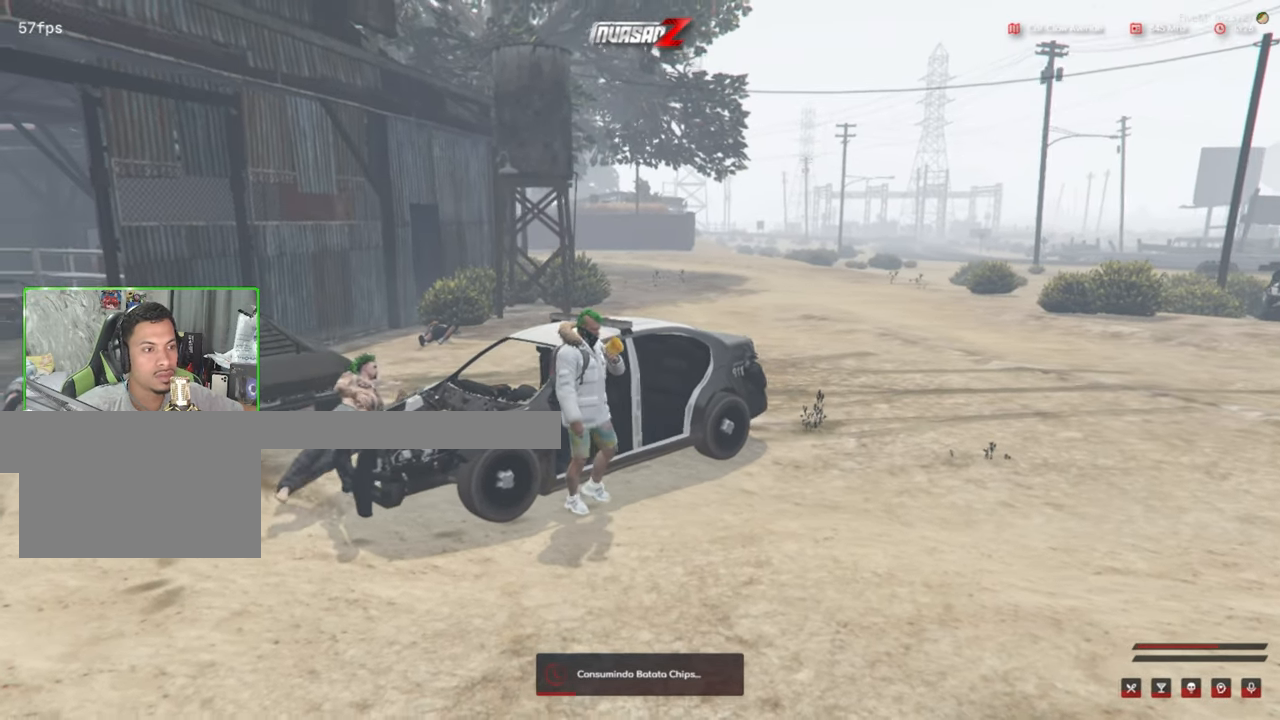
{"keys": [], "mouse": [], "mouse_move": "still", "events": []}
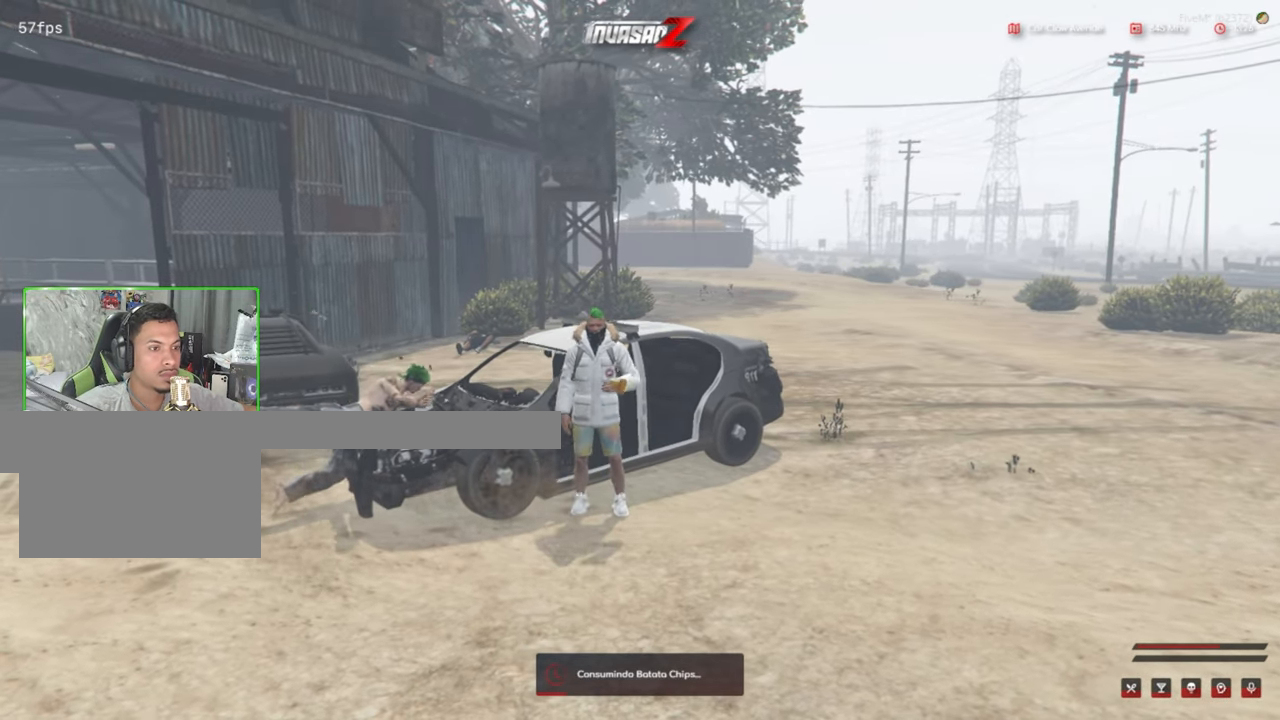
{"keys": [], "mouse": [], "mouse_move": "still", "events": []}
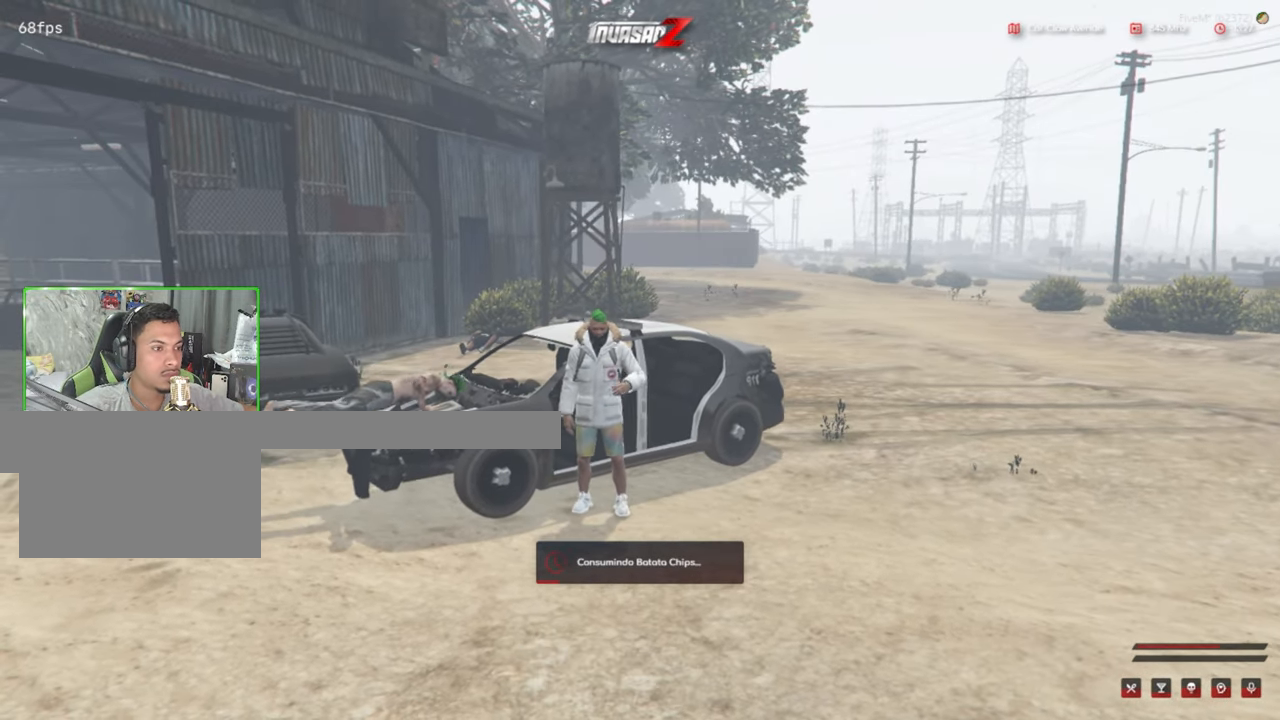
{"keys": [], "mouse": [], "mouse_move": "down-right", "events": []}
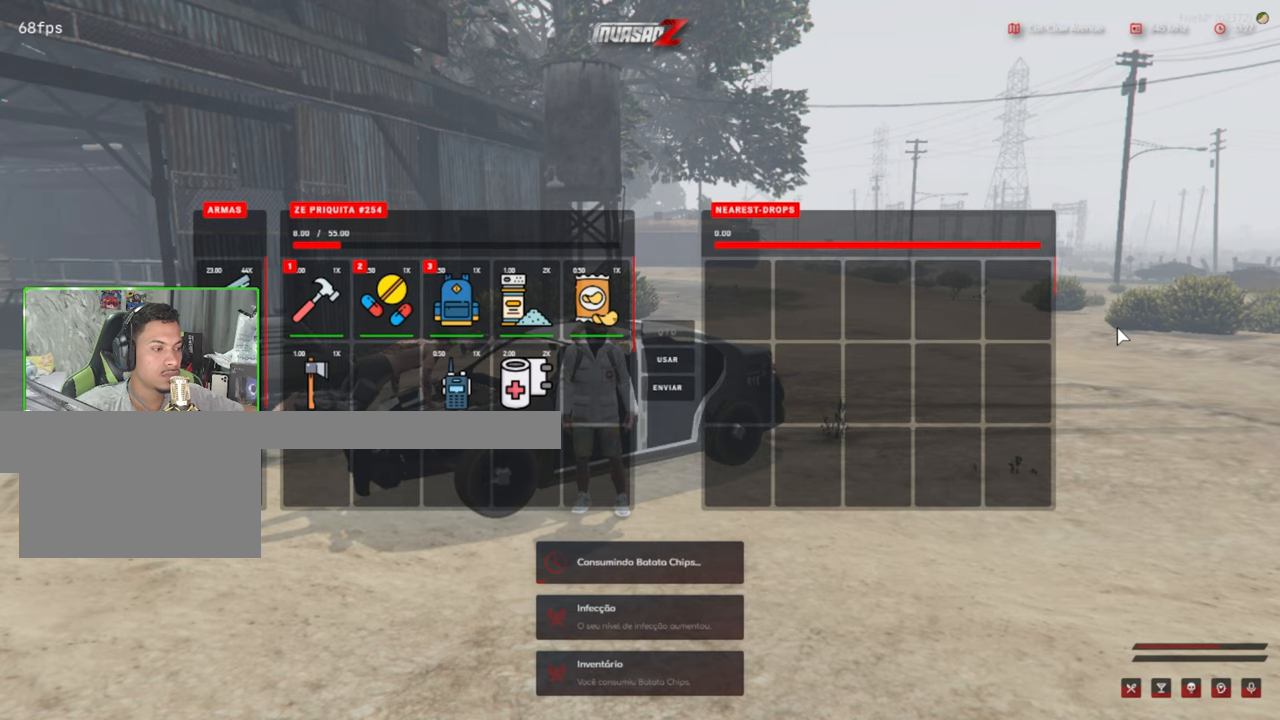
{"keys": [], "mouse": [], "mouse_move": "left", "events": []}
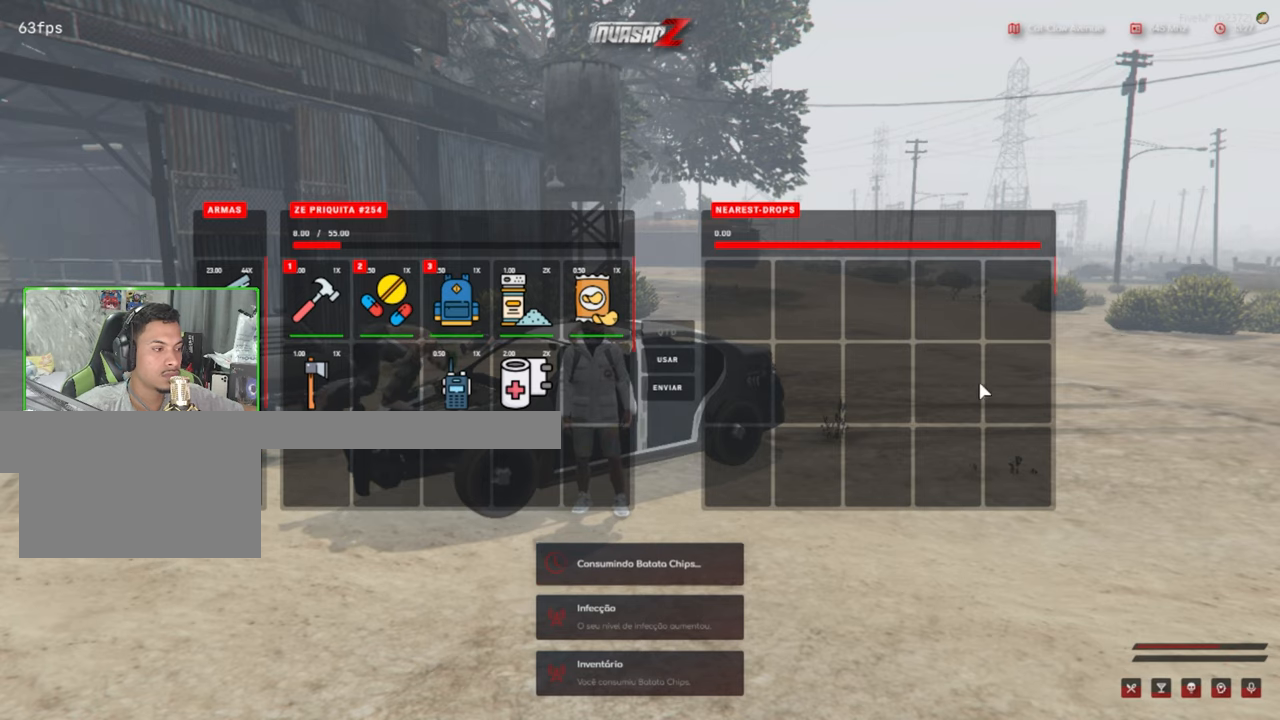
{"keys": [], "mouse": [], "mouse_move": "up-right", "events": []}
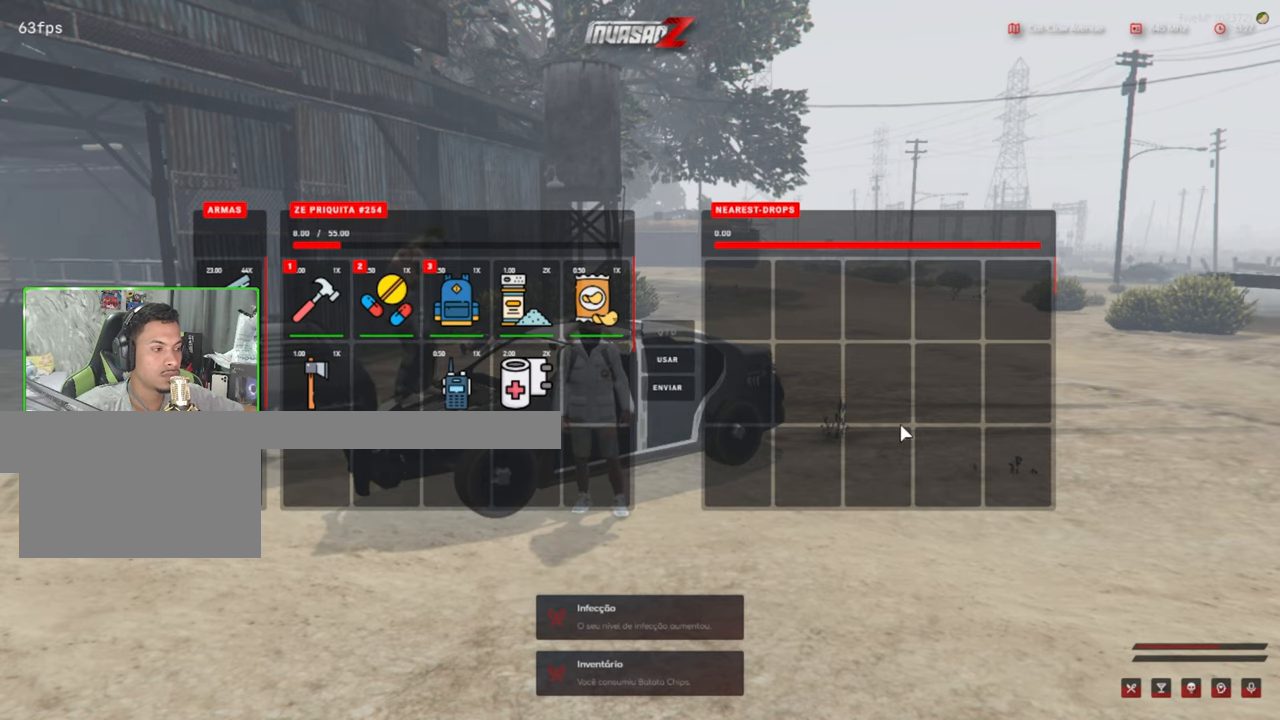
{"keys": [], "mouse": [], "mouse_move": "still", "events": []}
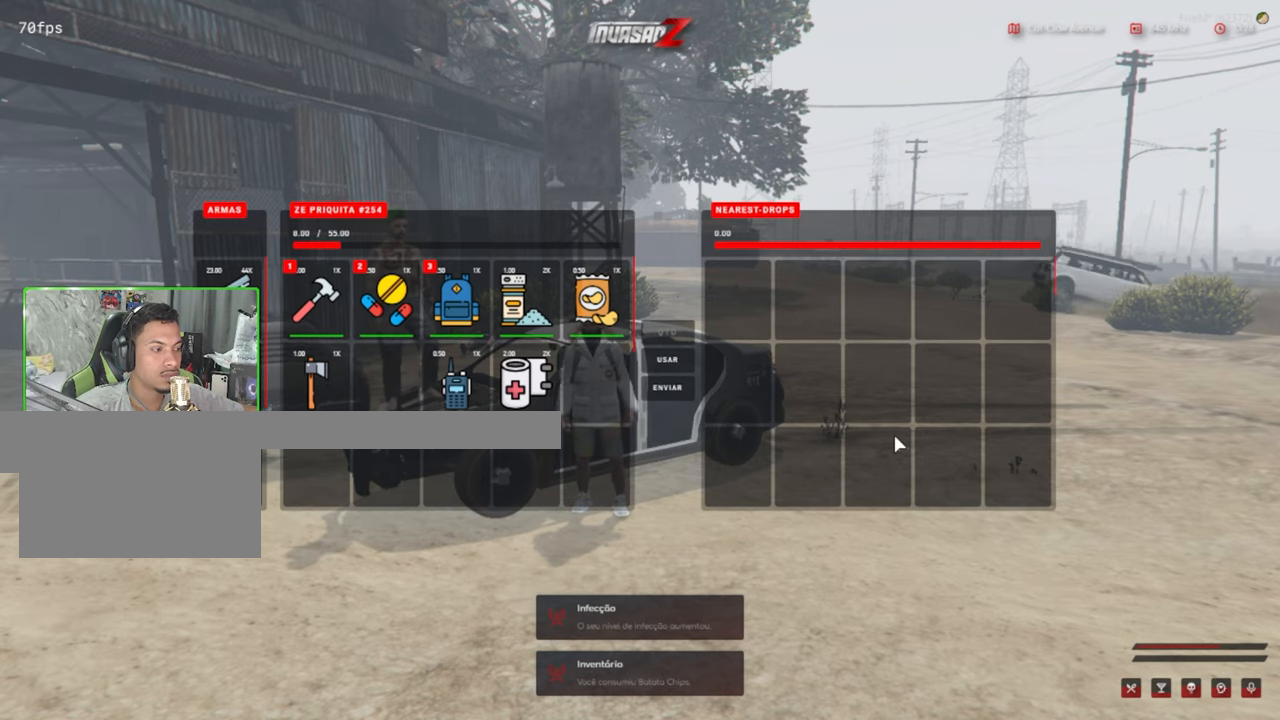
{"keys": [], "mouse": [], "mouse_move": "left", "events": []}
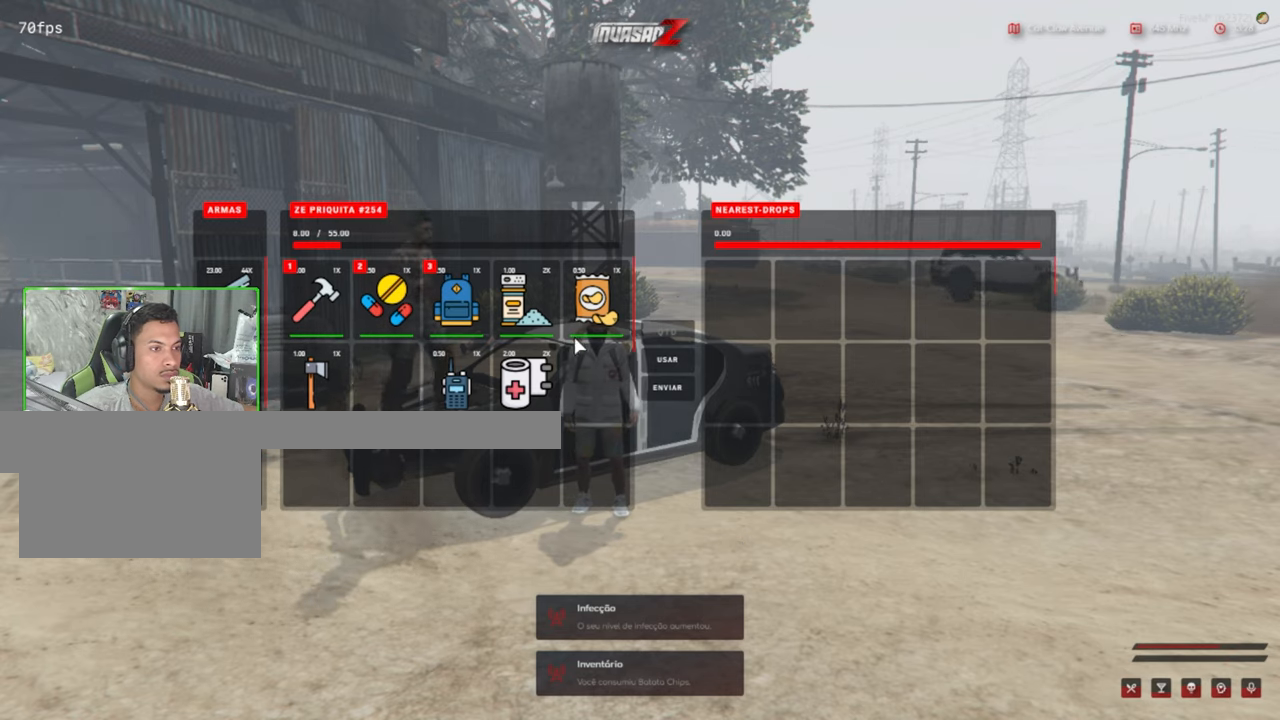
{"keys": [], "mouse": [], "mouse_move": "still", "events": []}
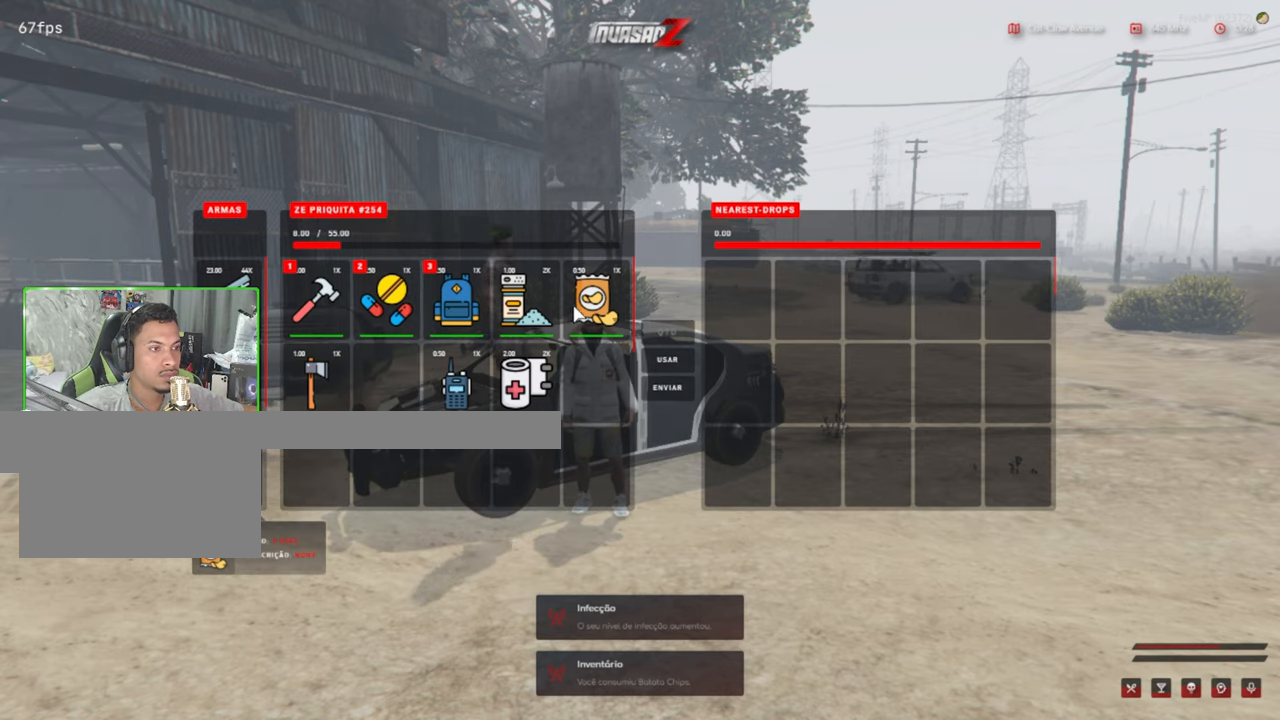
{"keys": ["w"], "mouse": [], "mouse_move": "down-left", "events": [[233, "d", "down"], [267, "a", "down"], [267, "d", "up"], [267, "w", "down"], [417, "a", "up"]]}
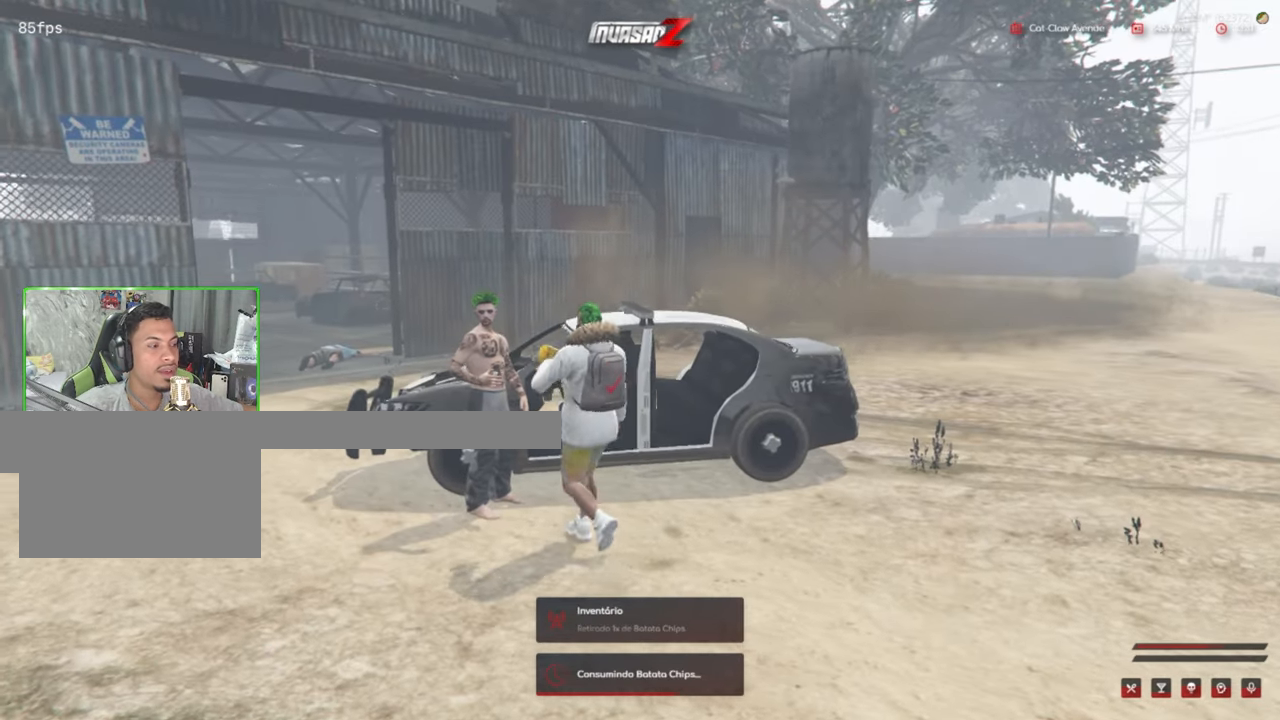
{"keys": ["w"], "mouse": [], "mouse_move": "still", "events": []}
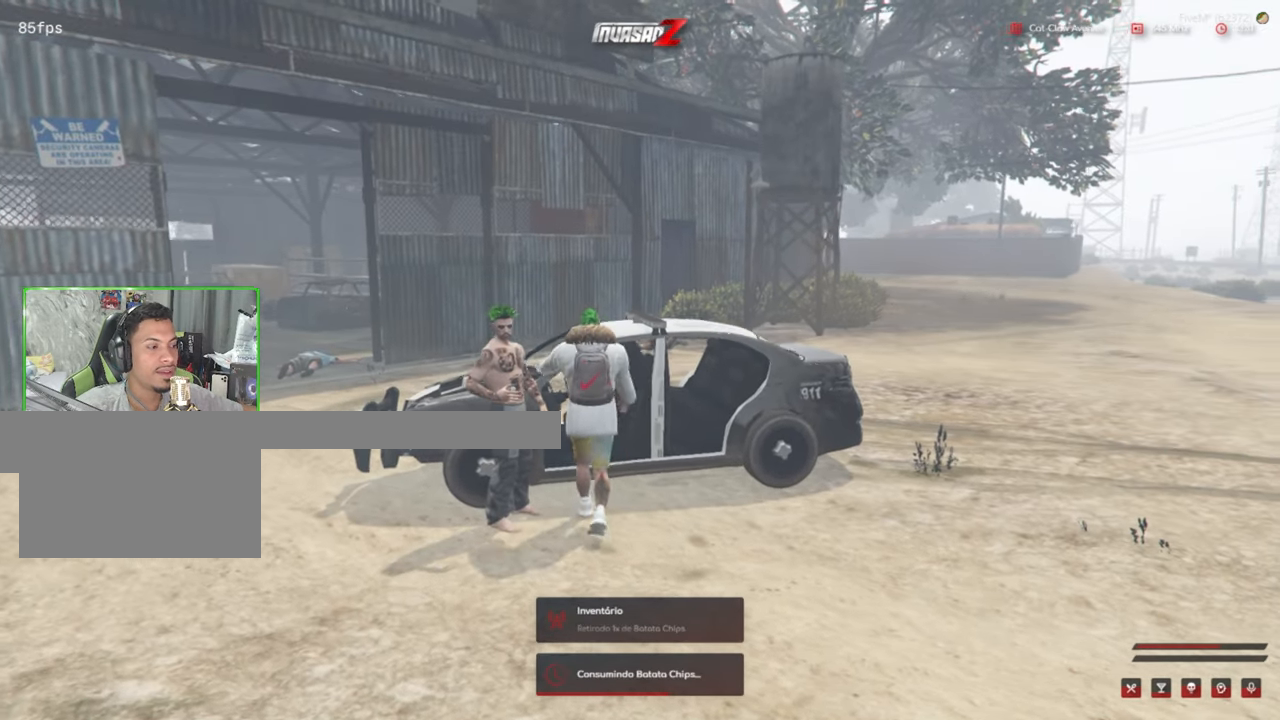
{"keys": [], "mouse": [], "mouse_move": "still", "events": [[17, "w", "up"], [333, "s", "down"], [483, "s", "up"]]}
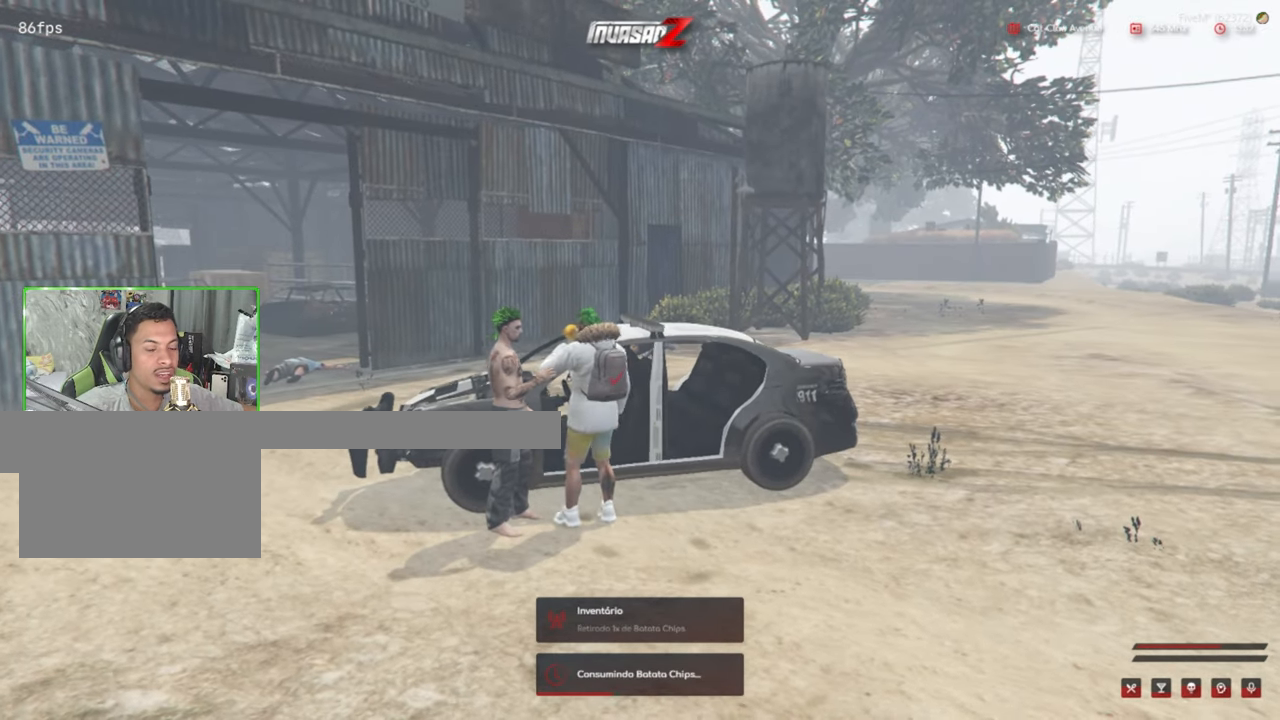
{"keys": [], "mouse": [], "mouse_move": "still", "events": []}
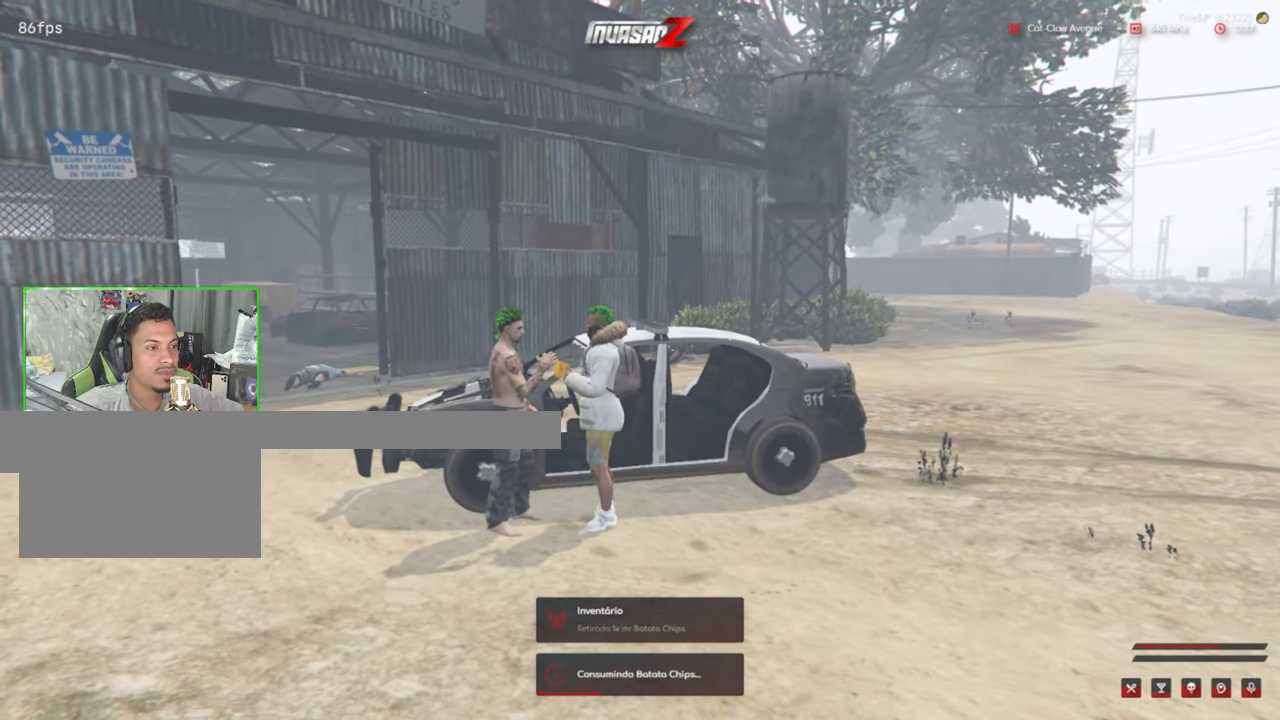
{"keys": [], "mouse": ["right"], "mouse_move": "up-left", "events": [[500, "mouse_right", "down"]]}